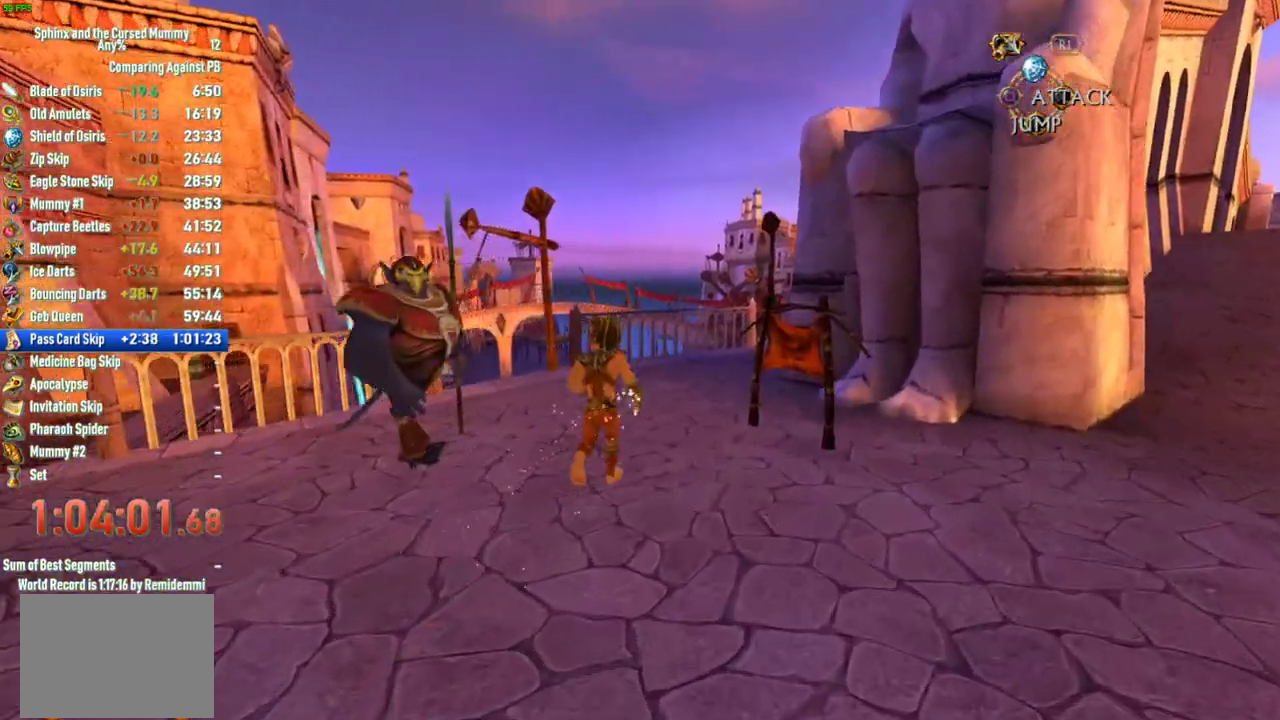
Gameplay with a controller (PlayStation layout); each line is a JSON object with the inputs held at the frame after it. "events" lists button and stick changes between this image and that frame as [ms after this image, input, new state], when the widget could be followed in between. This overlay highlights the sticks when they move; stick clicks (L3 R3) are not distinguishable. Not read: L1 L2 L3 R1 R2 R3.
{"buttons": [], "left_stick": "up-left", "right_stick": "right", "events": [[233, "right_stick", "right"], [500, "left_stick", "up-left"]]}
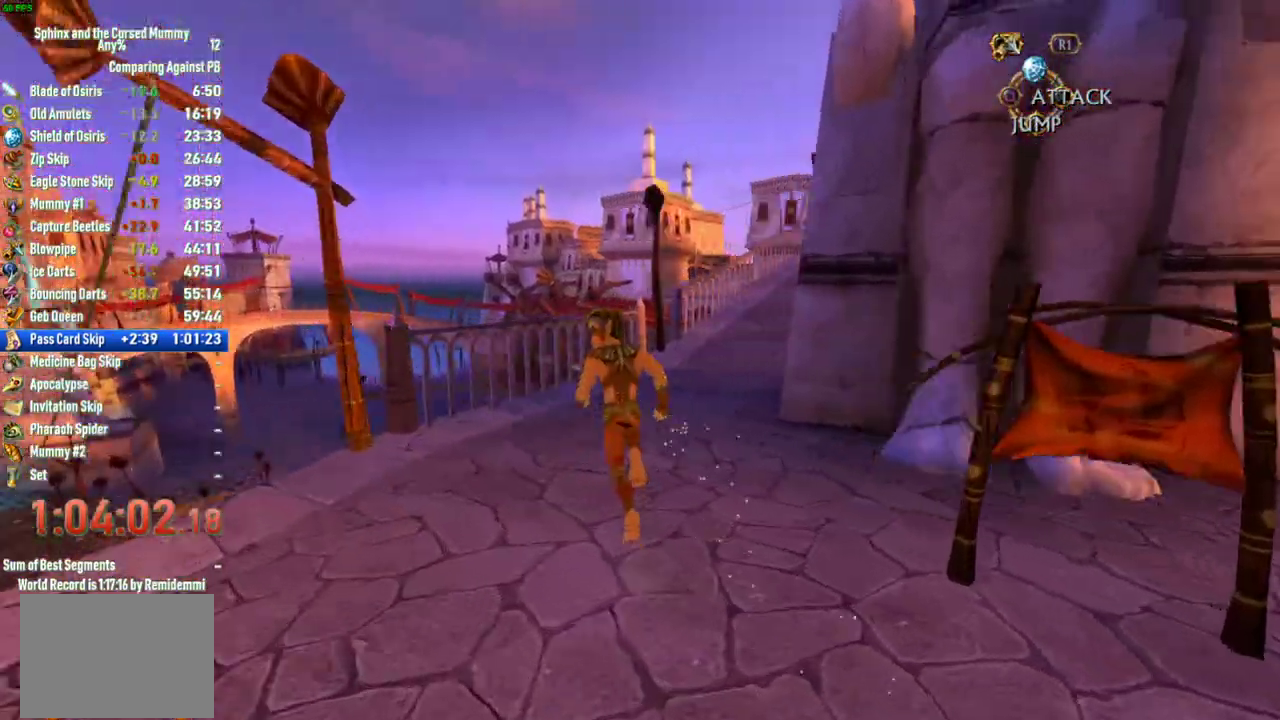
{"buttons": [], "left_stick": "down", "right_stick": "center", "events": [[50, "left_stick", "left"], [100, "left_stick", "down-left"], [317, "right_stick", "center"], [483, "left_stick", "down"]]}
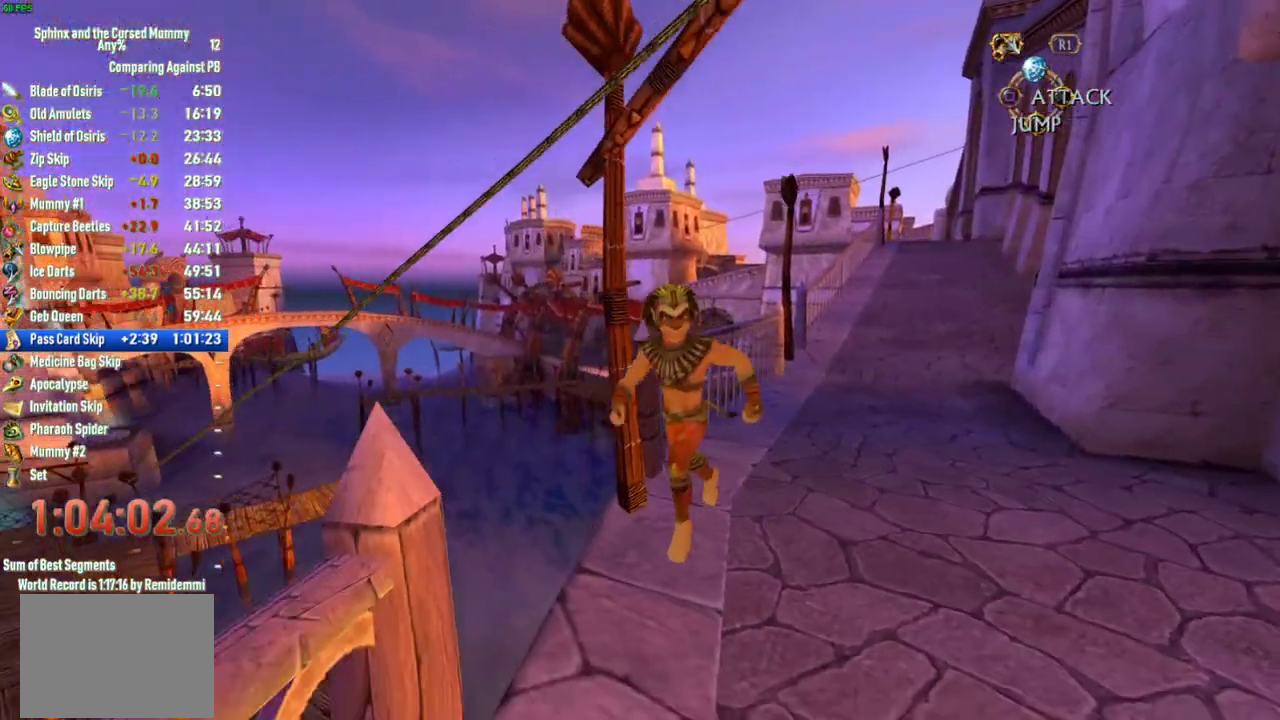
{"buttons": [], "left_stick": "up-left", "right_stick": "center", "events": [[17, "CROSS", "down"], [50, "left_stick", "down-left"], [217, "left_stick", "down"], [267, "left_stick", "down-right"], [317, "left_stick", "right"], [383, "left_stick", "up-right"], [433, "left_stick", "up"], [483, "CROSS", "up"], [483, "left_stick", "up-left"]]}
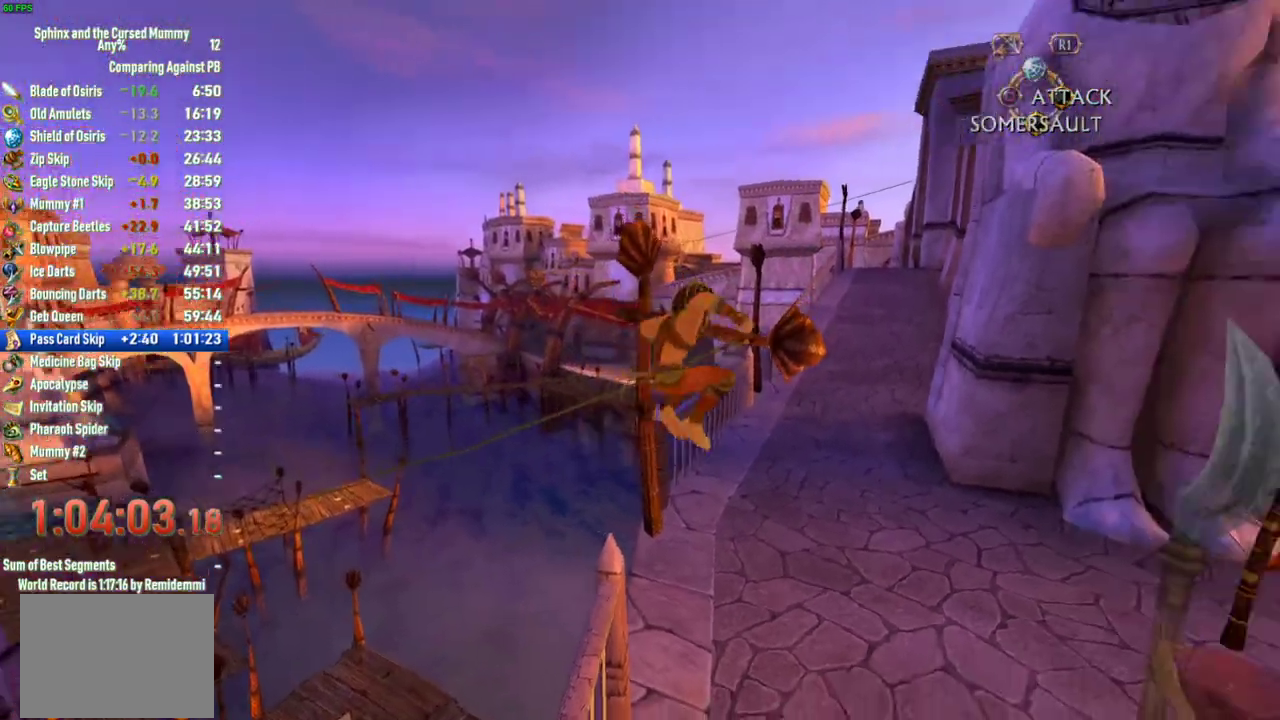
{"buttons": ["CROSS"], "left_stick": "up-right", "right_stick": "center", "events": [[33, "left_stick", "left"], [100, "CROSS", "down"], [150, "left_stick", "up-left"], [200, "left_stick", "up"], [333, "left_stick", "up-right"]]}
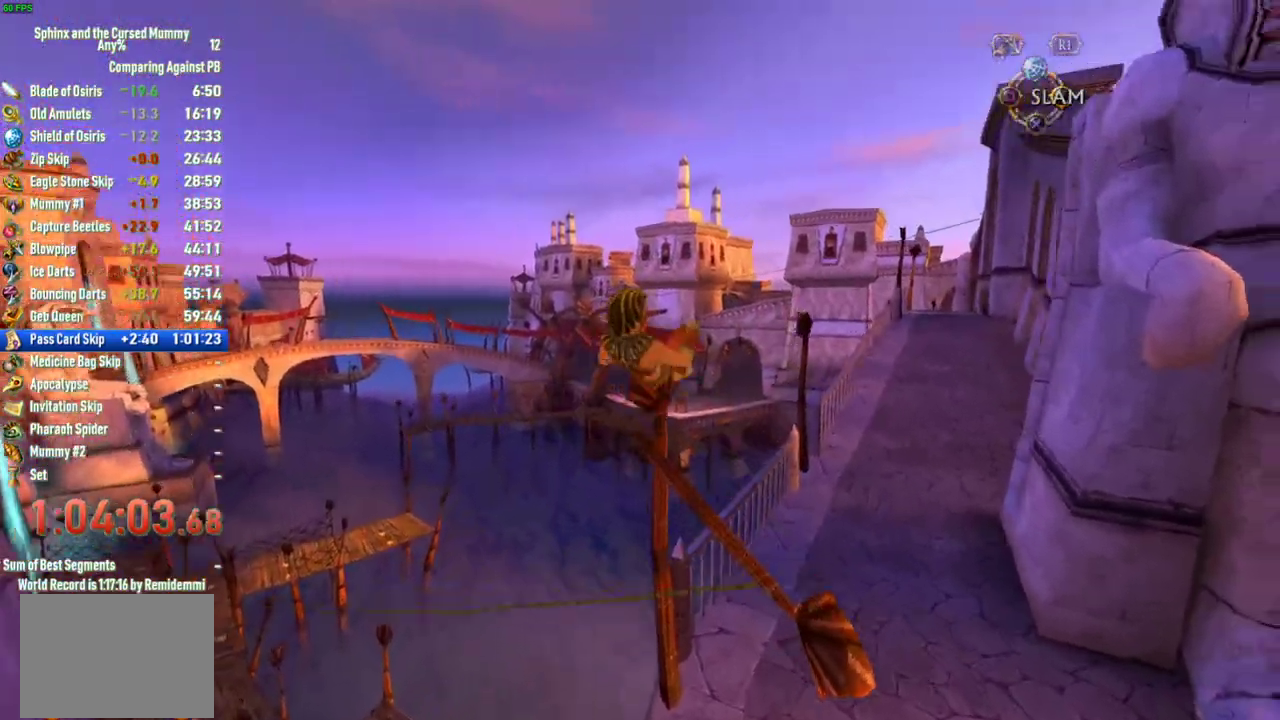
{"buttons": [], "left_stick": "down-right", "right_stick": "center", "events": [[67, "CROSS", "up"], [167, "CROSS", "down"], [217, "left_stick", "right"], [467, "CROSS", "up"], [467, "left_stick", "down-right"]]}
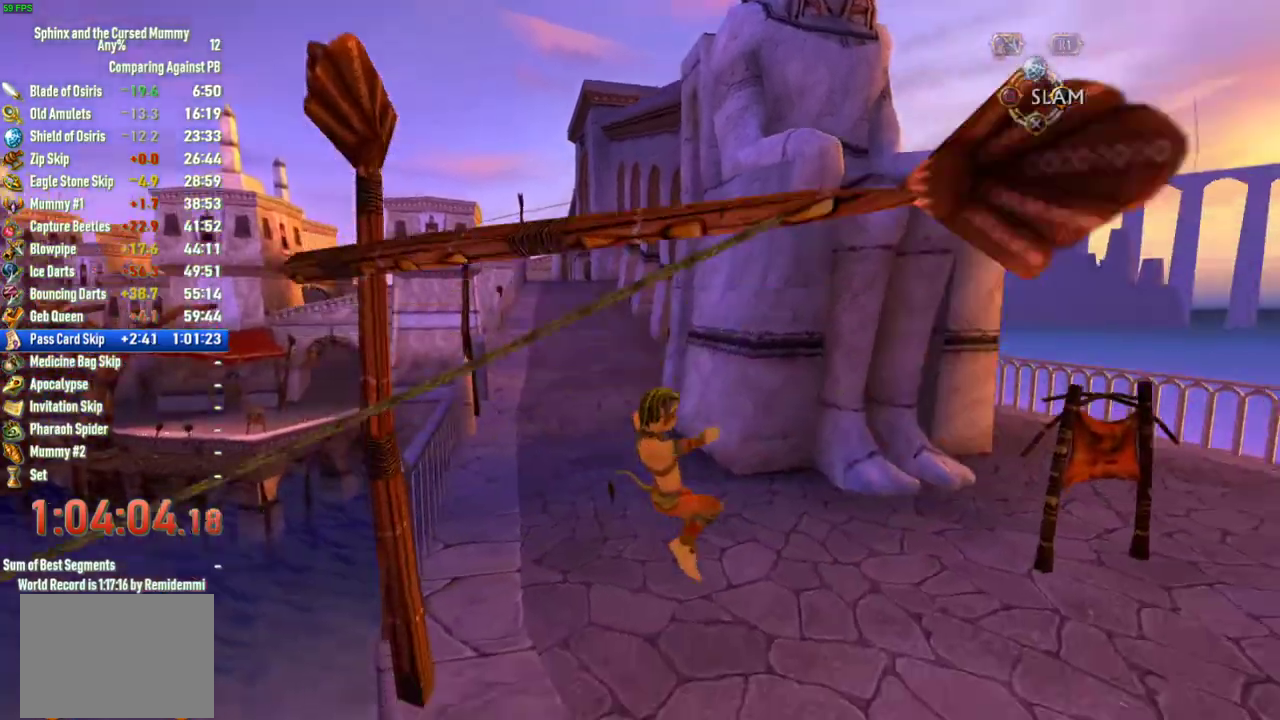
{"buttons": [], "left_stick": "down-left", "right_stick": "center", "events": [[33, "left_stick", "down"], [100, "right_stick", "right"], [117, "left_stick", "down-left"], [300, "right_stick", "center"]]}
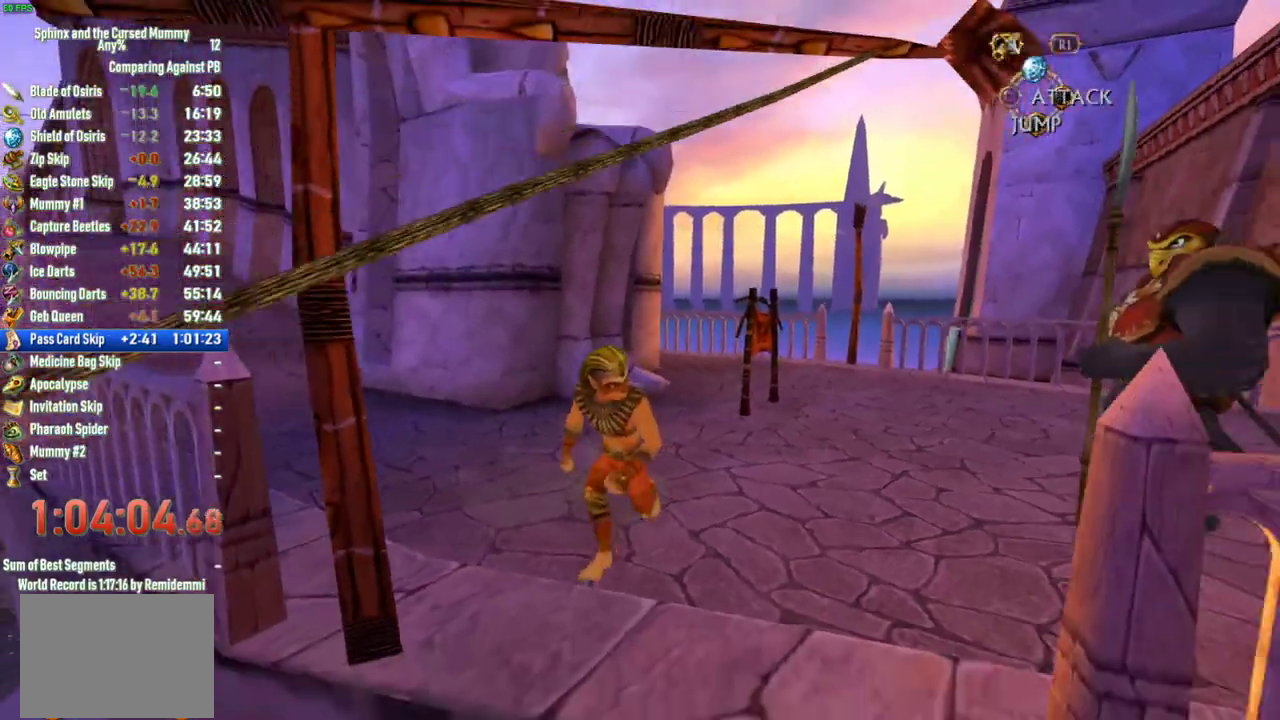
{"buttons": ["CROSS"], "left_stick": "up-right", "right_stick": "center", "events": [[33, "left_stick", "down"], [167, "CROSS", "down"], [250, "left_stick", "down-right"], [400, "left_stick", "right"], [450, "left_stick", "up-right"]]}
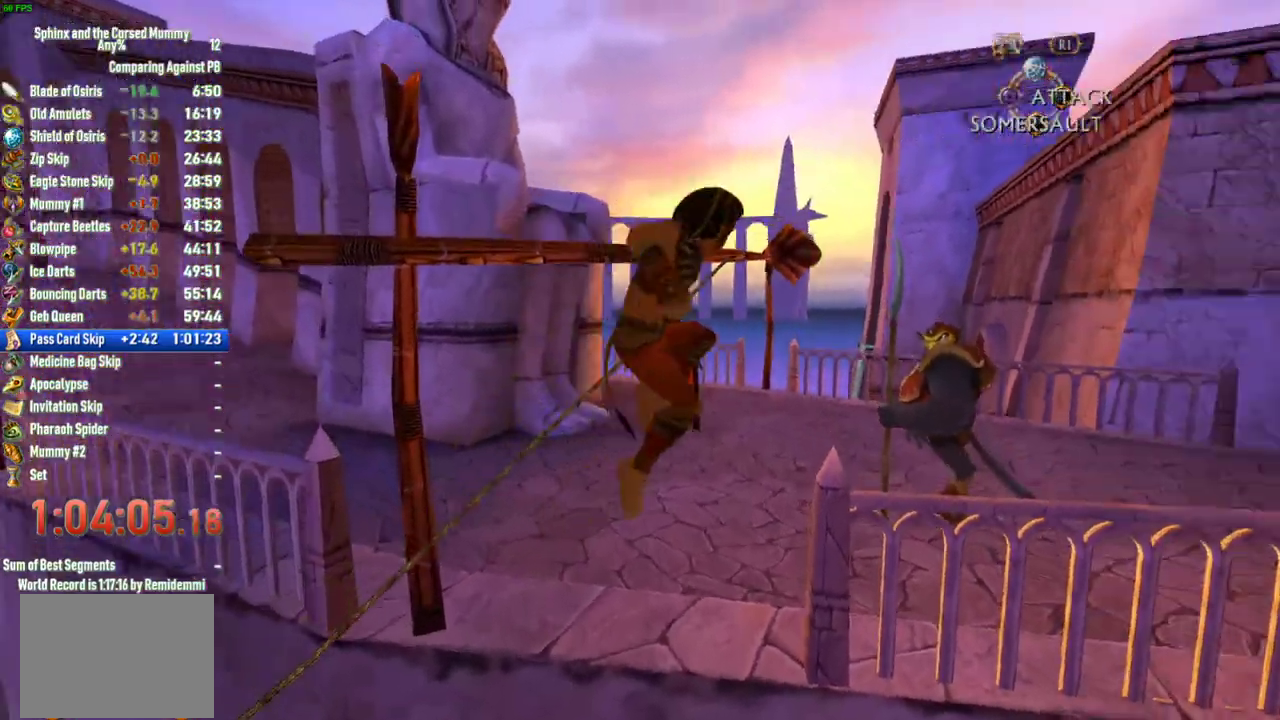
{"buttons": ["CROSS"], "left_stick": "up-left", "right_stick": "center", "events": [[133, "CROSS", "up"], [133, "left_stick", "left"], [233, "left_stick", "down-left"], [267, "CROSS", "down"], [400, "left_stick", "left"], [483, "left_stick", "up-left"]]}
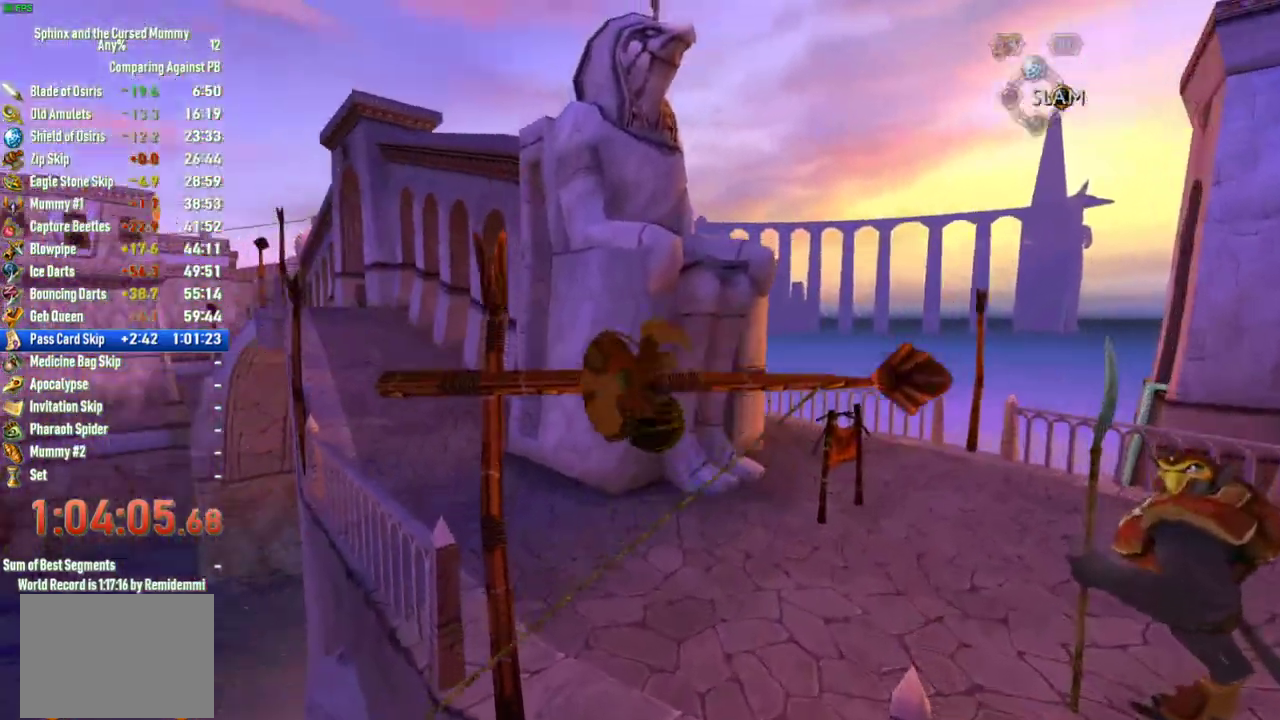
{"buttons": [], "left_stick": "up", "right_stick": "center", "events": [[33, "left_stick", "up"], [367, "CROSS", "up"]]}
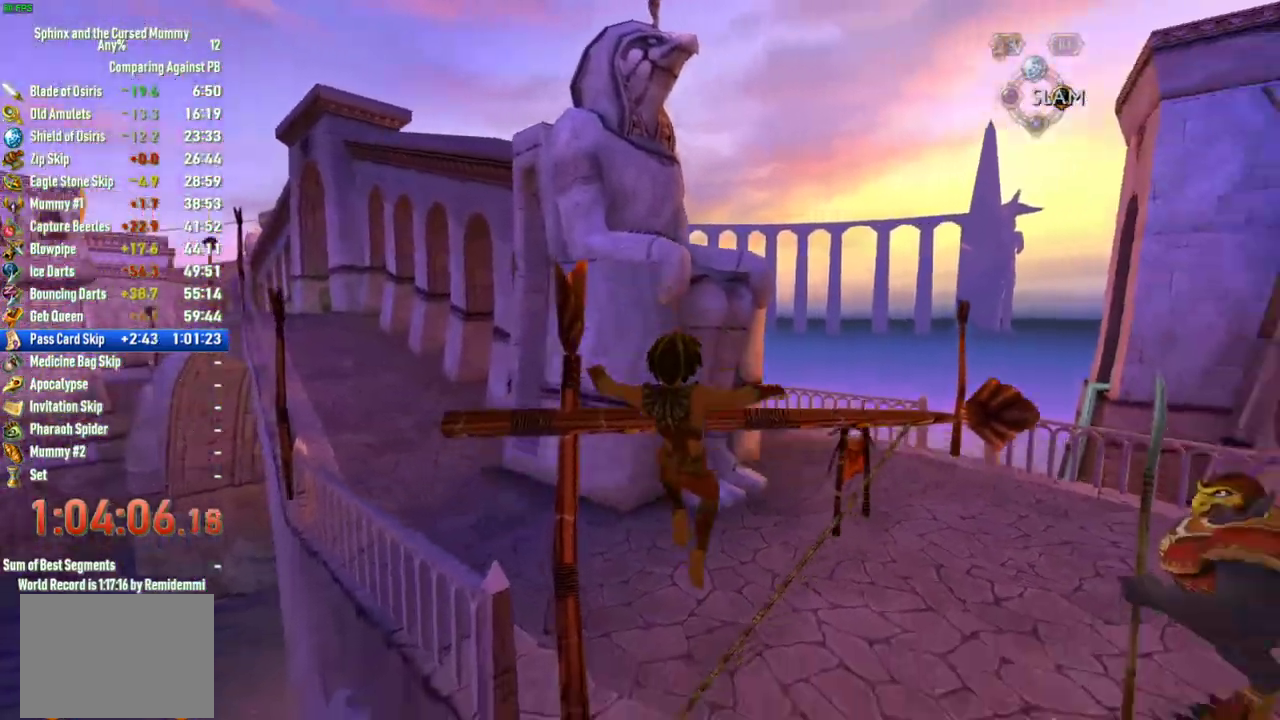
{"buttons": [], "left_stick": "down", "right_stick": "center", "events": [[117, "left_stick", "up-right"], [183, "right_stick", "left"], [217, "left_stick", "down-right"], [367, "left_stick", "down"], [450, "right_stick", "center"]]}
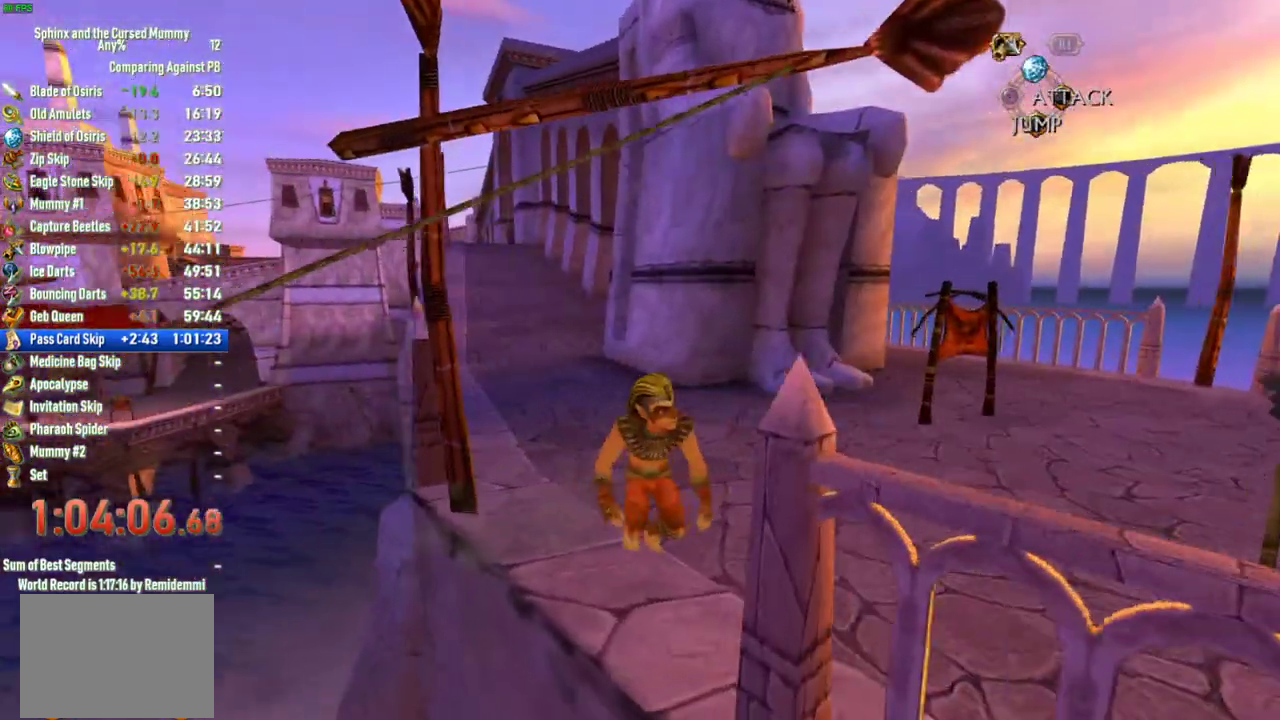
{"buttons": [], "left_stick": "up-left", "right_stick": "center", "events": [[67, "CROSS", "down"], [383, "left_stick", "up-right"], [433, "left_stick", "up"], [500, "CROSS", "up"], [500, "left_stick", "up-left"]]}
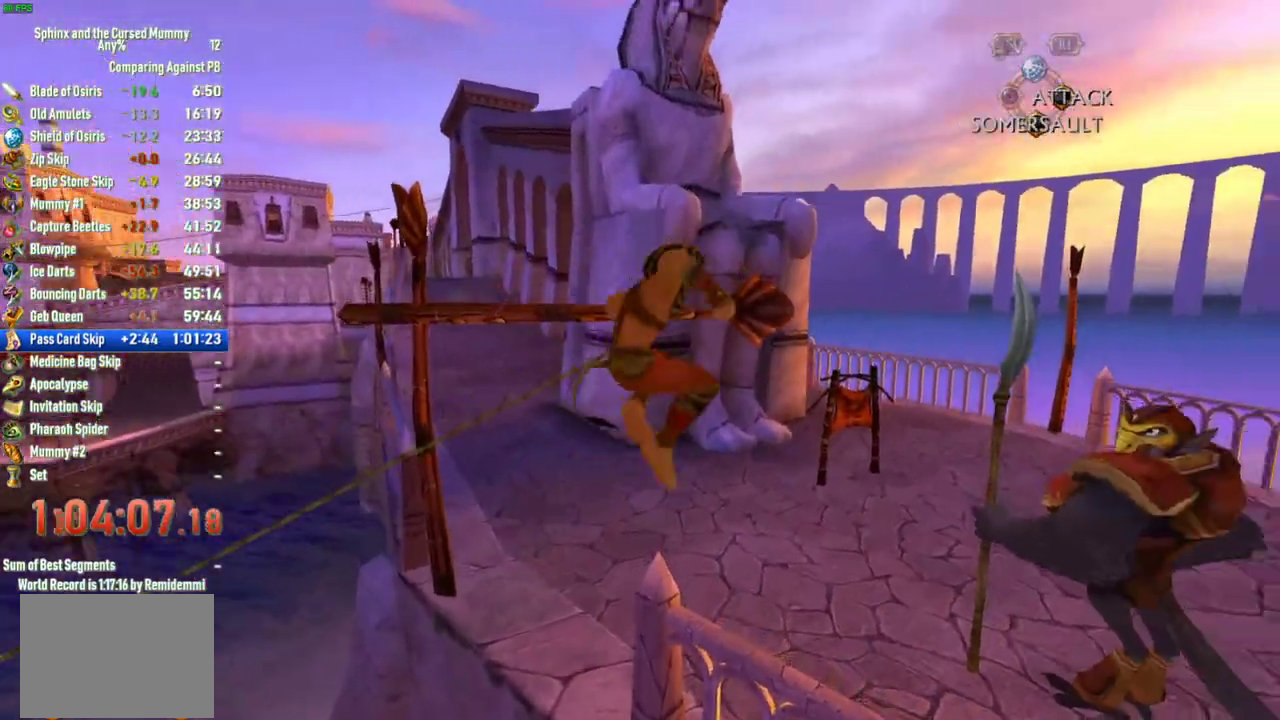
{"buttons": ["CROSS"], "left_stick": "up", "right_stick": "center", "events": [[67, "left_stick", "left"], [150, "CROSS", "down"], [317, "left_stick", "up-left"], [433, "left_stick", "up"]]}
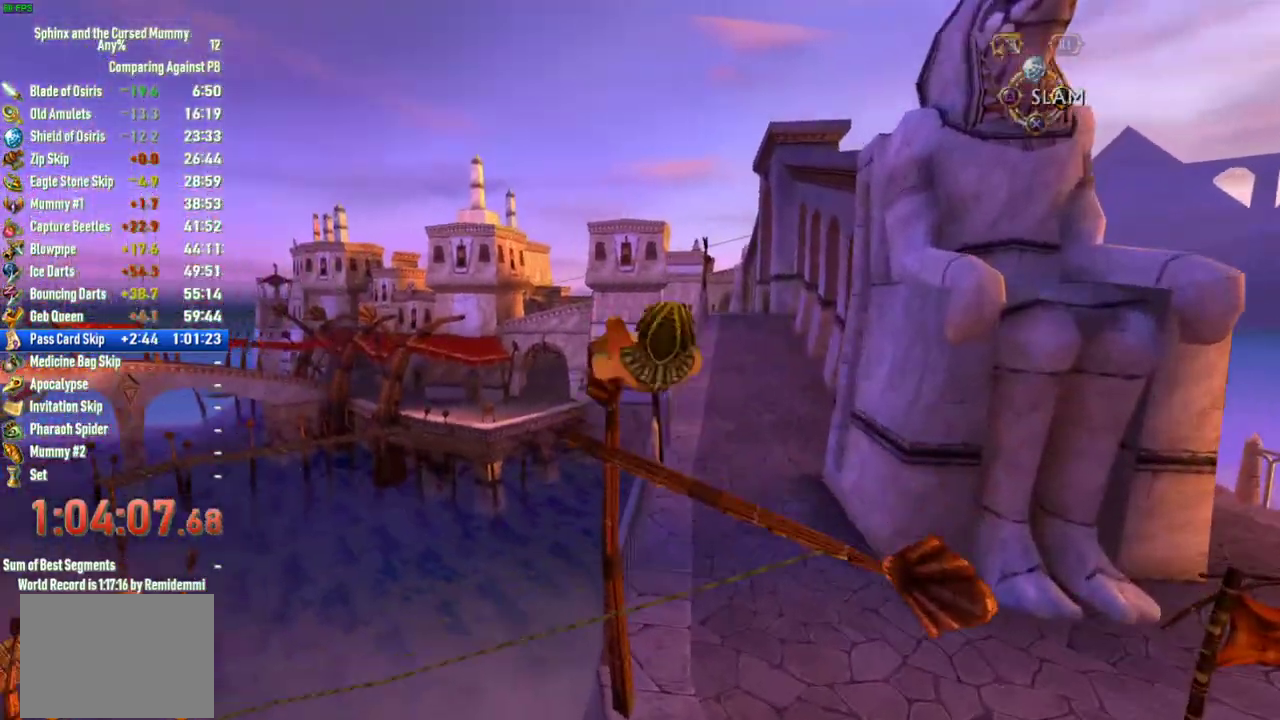
{"buttons": ["CROSS"], "left_stick": "up-right", "right_stick": "center", "events": [[17, "left_stick", "up-right"], [233, "CROSS", "up"], [383, "CROSS", "down"]]}
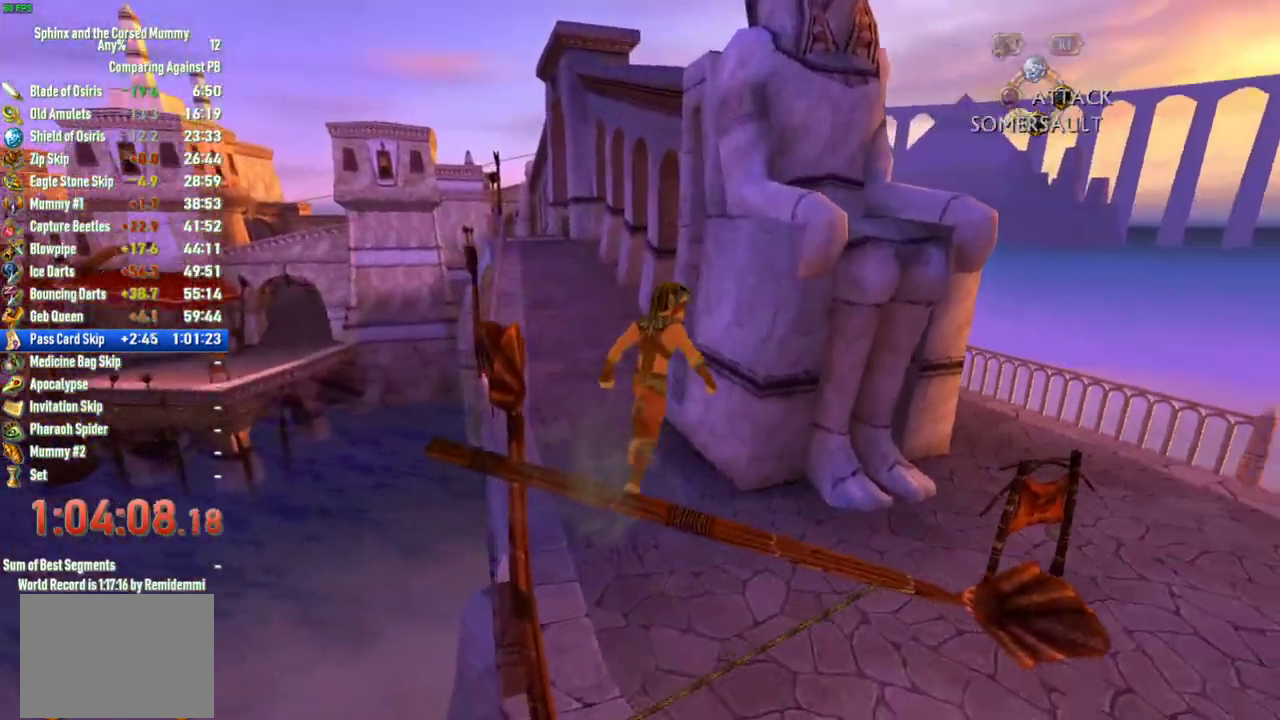
{"buttons": ["CROSS"], "left_stick": "up", "right_stick": "center", "events": [[367, "CROSS", "up"], [417, "CROSS", "down"], [417, "left_stick", "up"]]}
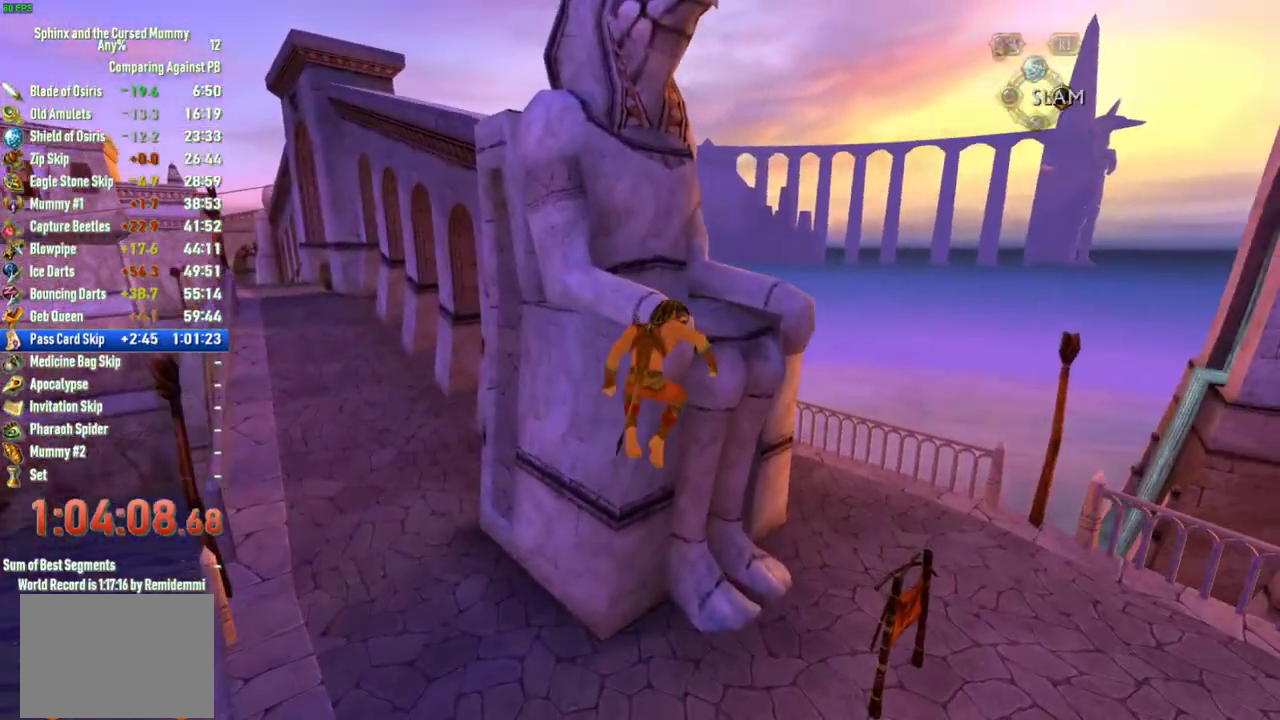
{"buttons": ["CROSS", "CIRCLE"], "left_stick": "up", "right_stick": "center", "events": [[500, "CIRCLE", "down"]]}
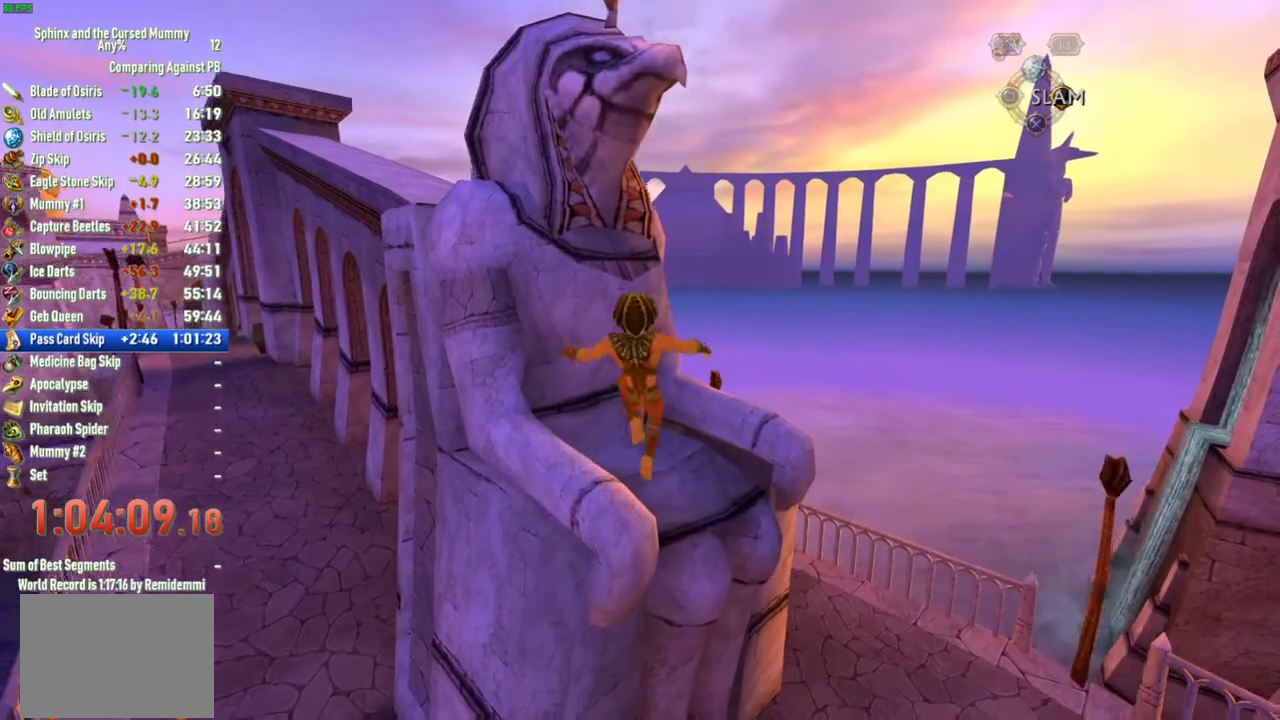
{"buttons": [], "left_stick": "up", "right_stick": "center", "events": [[283, "CIRCLE", "up"], [317, "CROSS", "up"]]}
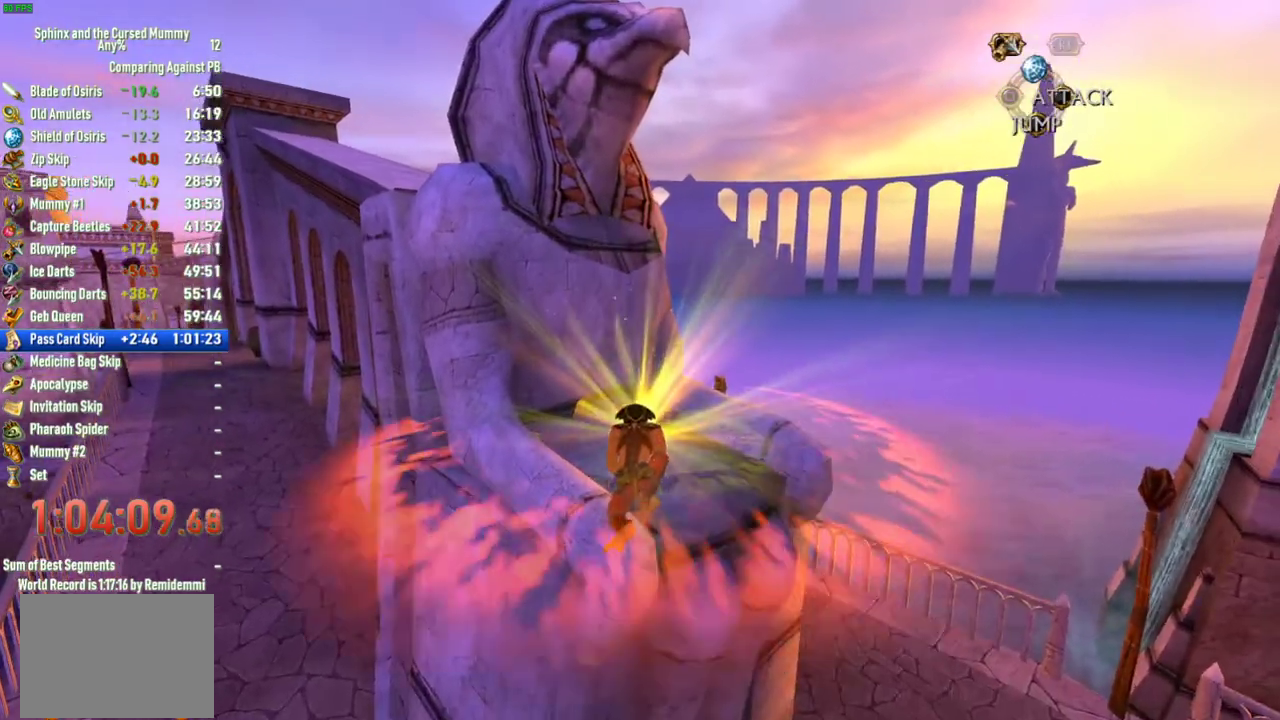
{"buttons": [], "left_stick": "center", "right_stick": "down-left", "events": [[17, "CROSS", "down"], [100, "left_stick", "up-left"], [200, "CROSS", "up"], [383, "left_stick", "center"], [417, "right_stick", "down-left"]]}
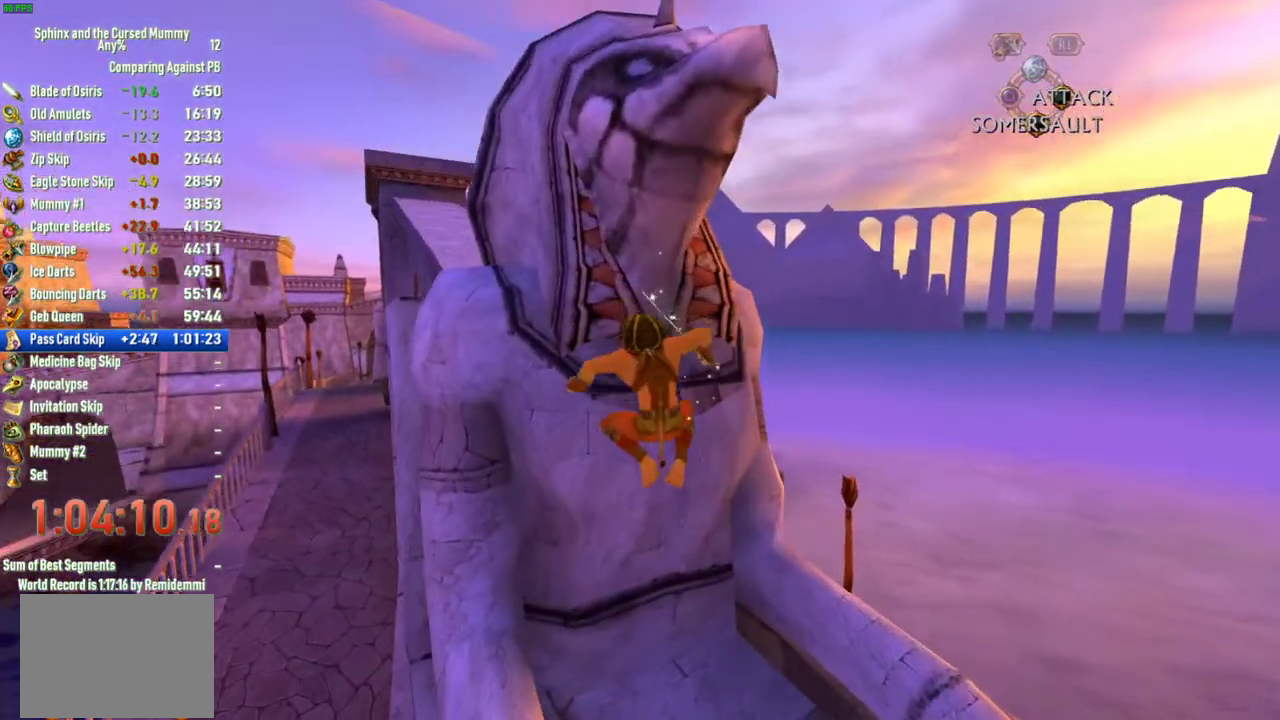
{"buttons": ["CROSS"], "left_stick": "up-left", "right_stick": "center", "events": [[17, "left_stick", "left"], [67, "right_stick", "center"], [283, "CROSS", "down"], [450, "left_stick", "up-left"]]}
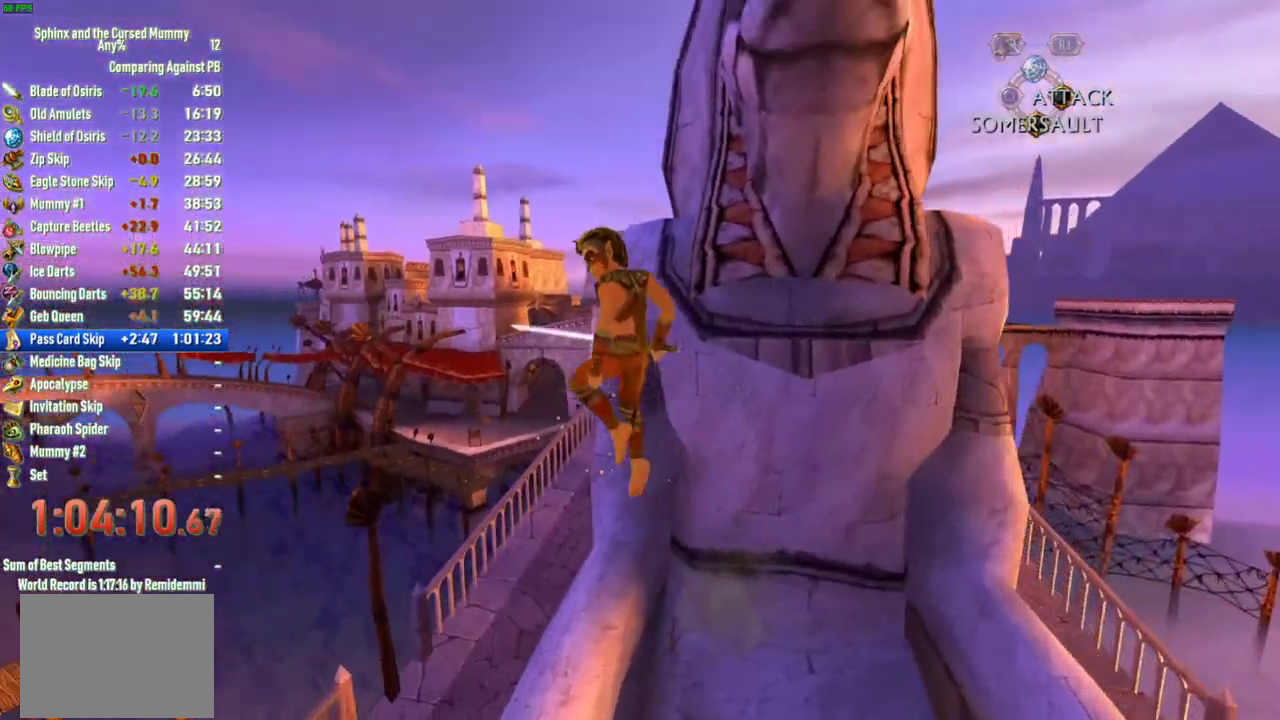
{"buttons": ["CROSS"], "left_stick": "up-right", "right_stick": "center", "events": [[67, "left_stick", "up"], [83, "CROSS", "up"], [167, "CROSS", "down"], [317, "left_stick", "up-right"]]}
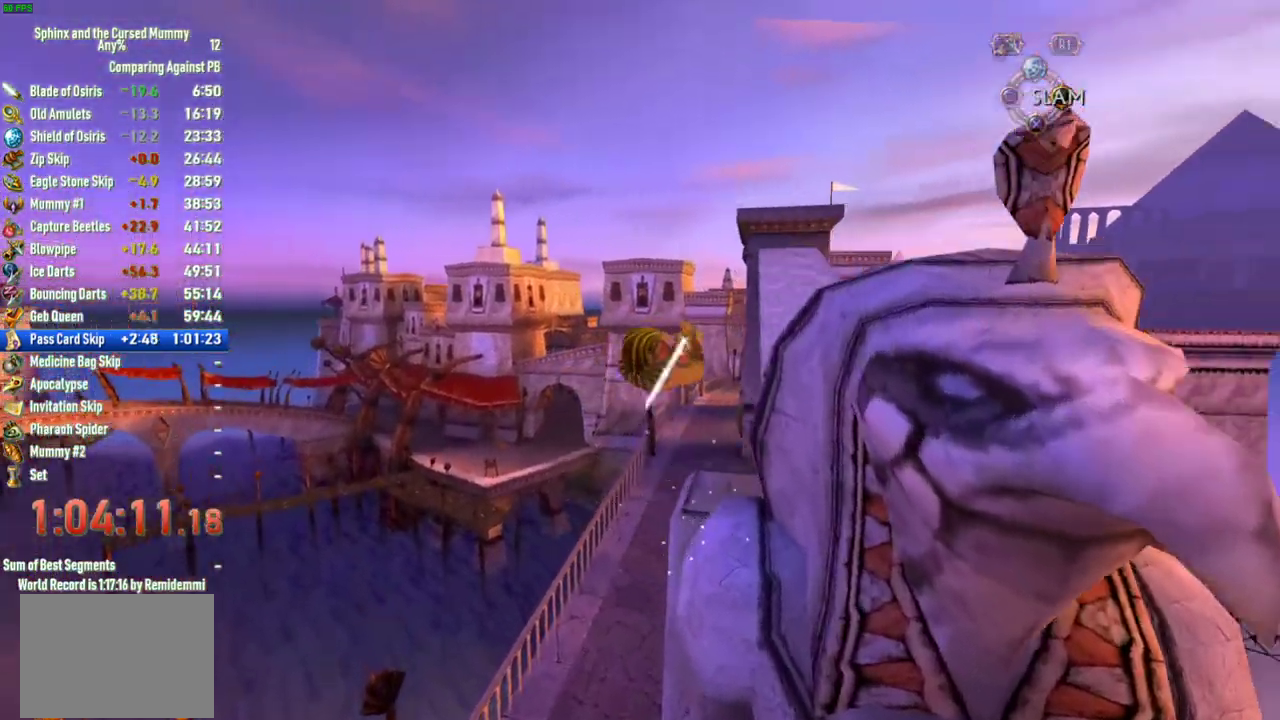
{"buttons": [], "left_stick": "center", "right_stick": "right", "events": [[17, "CROSS", "up"], [167, "right_stick", "right"], [467, "left_stick", "center"]]}
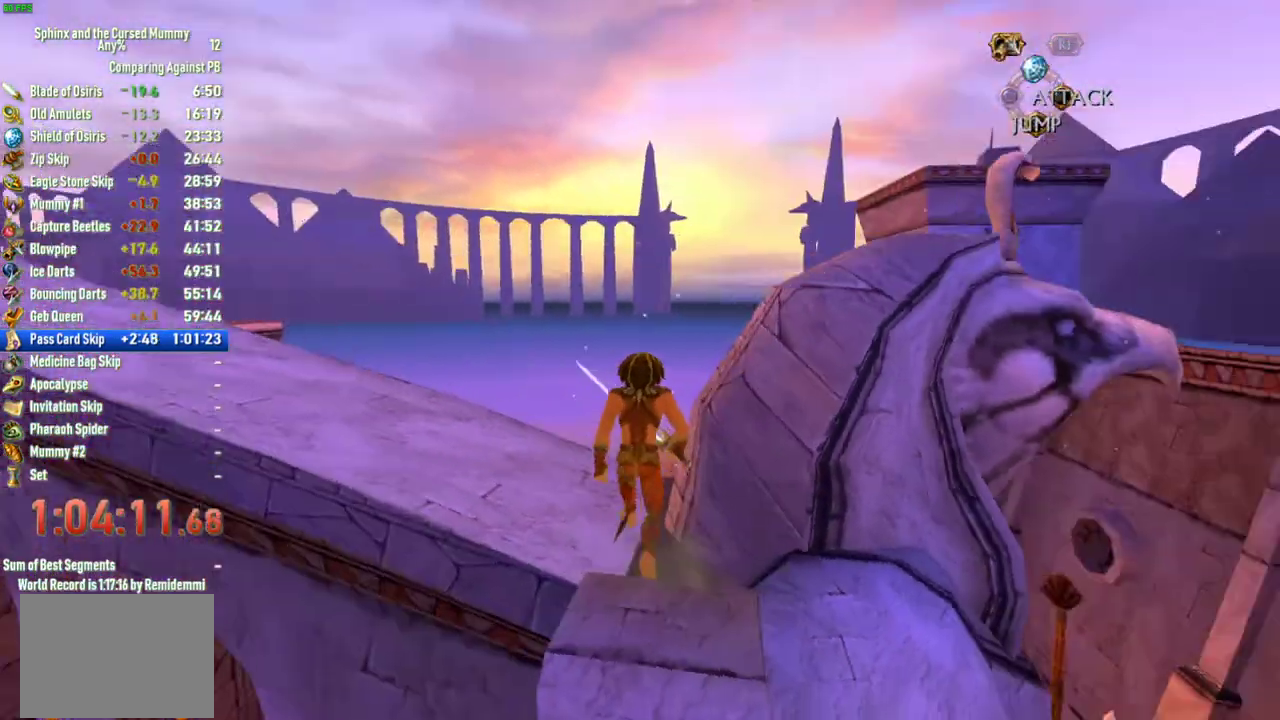
{"buttons": [], "left_stick": "up-right", "right_stick": "center", "events": [[217, "left_stick", "up-right"], [350, "right_stick", "center"]]}
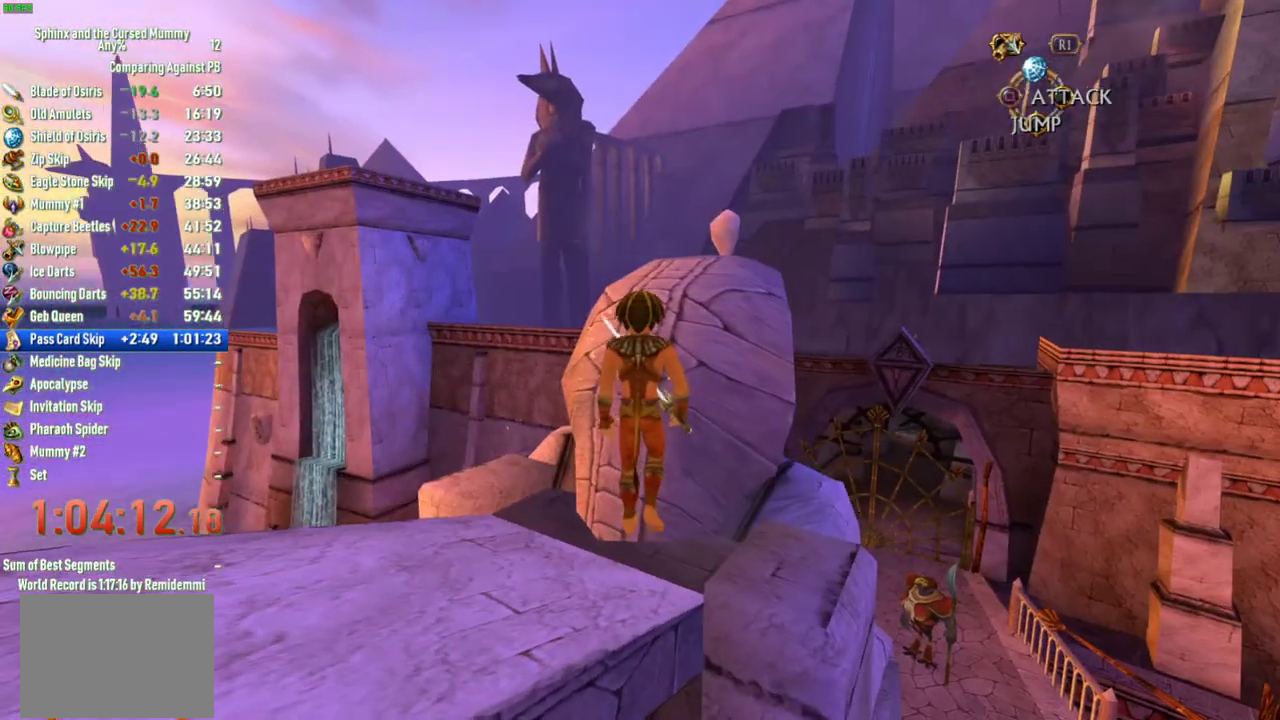
{"buttons": [], "left_stick": "up", "right_stick": "down-left"}
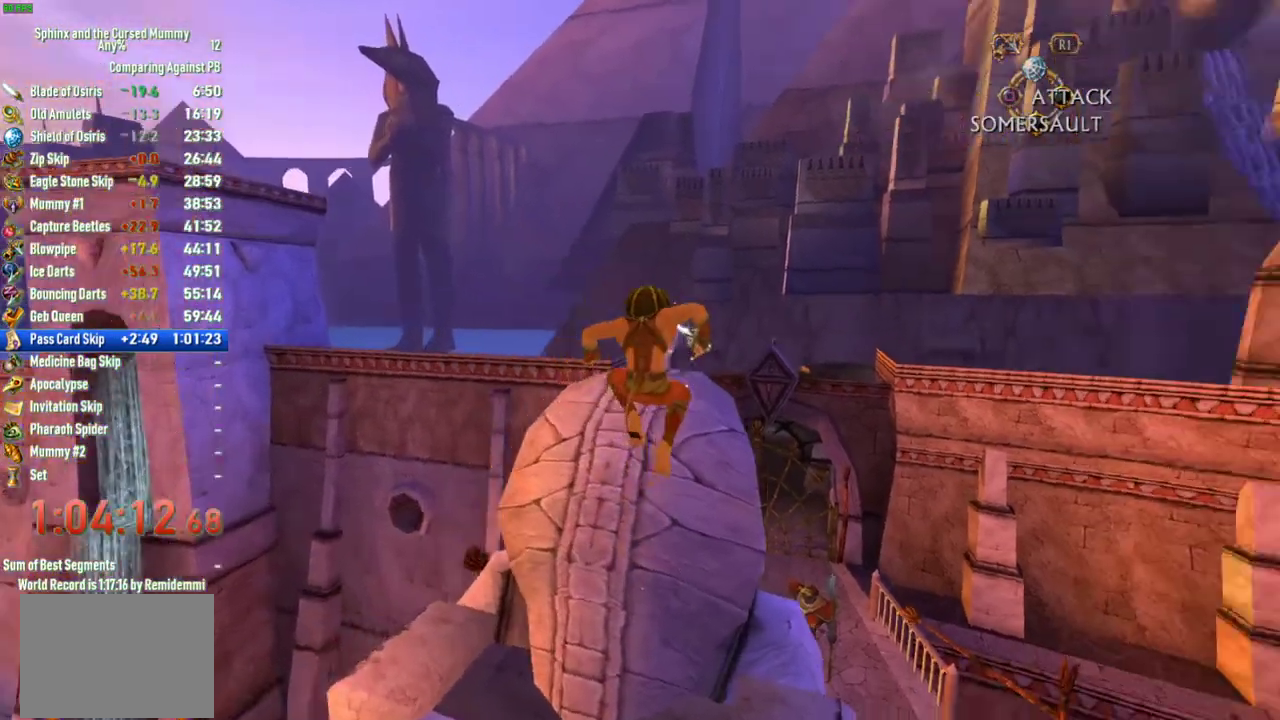
{"buttons": ["CROSS"], "left_stick": "center", "right_stick": "center"}
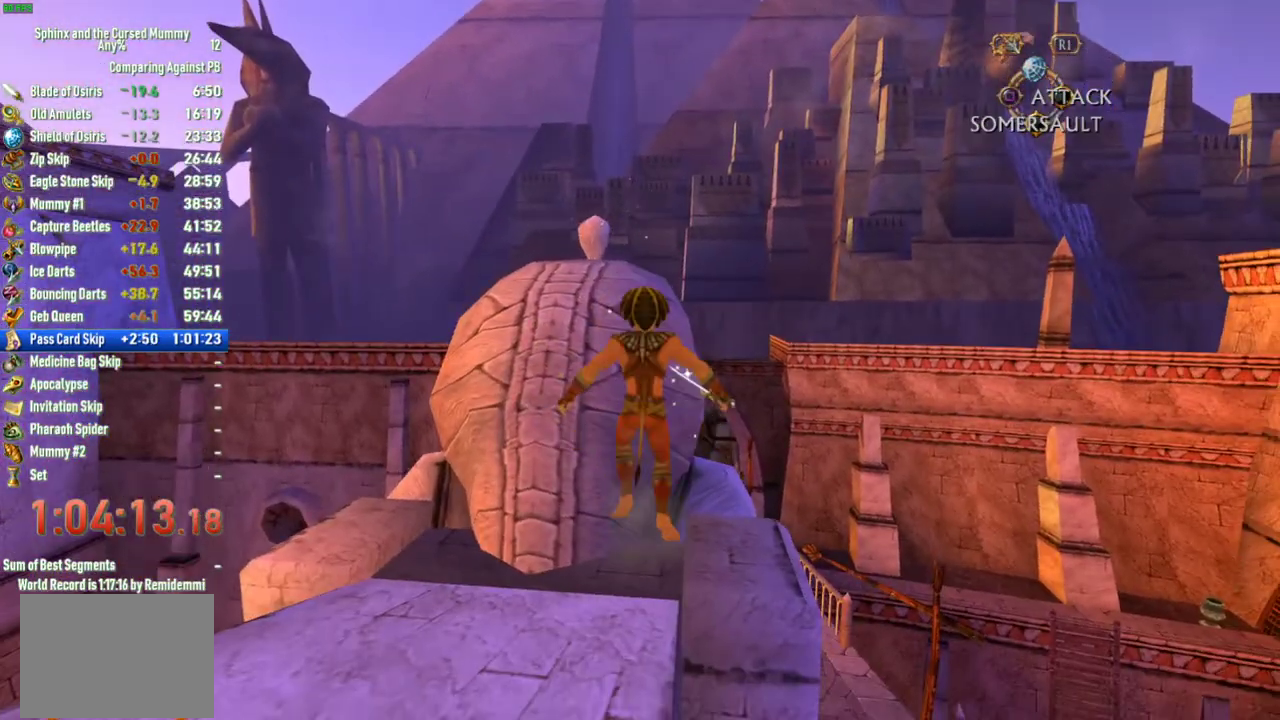
{"buttons": [], "left_stick": "center", "right_stick": "center", "events": [[33, "left_stick", "up"], [217, "CROSS", "up"], [350, "left_stick", "center"], [350, "right_stick", "left"], [400, "right_stick", "center"]]}
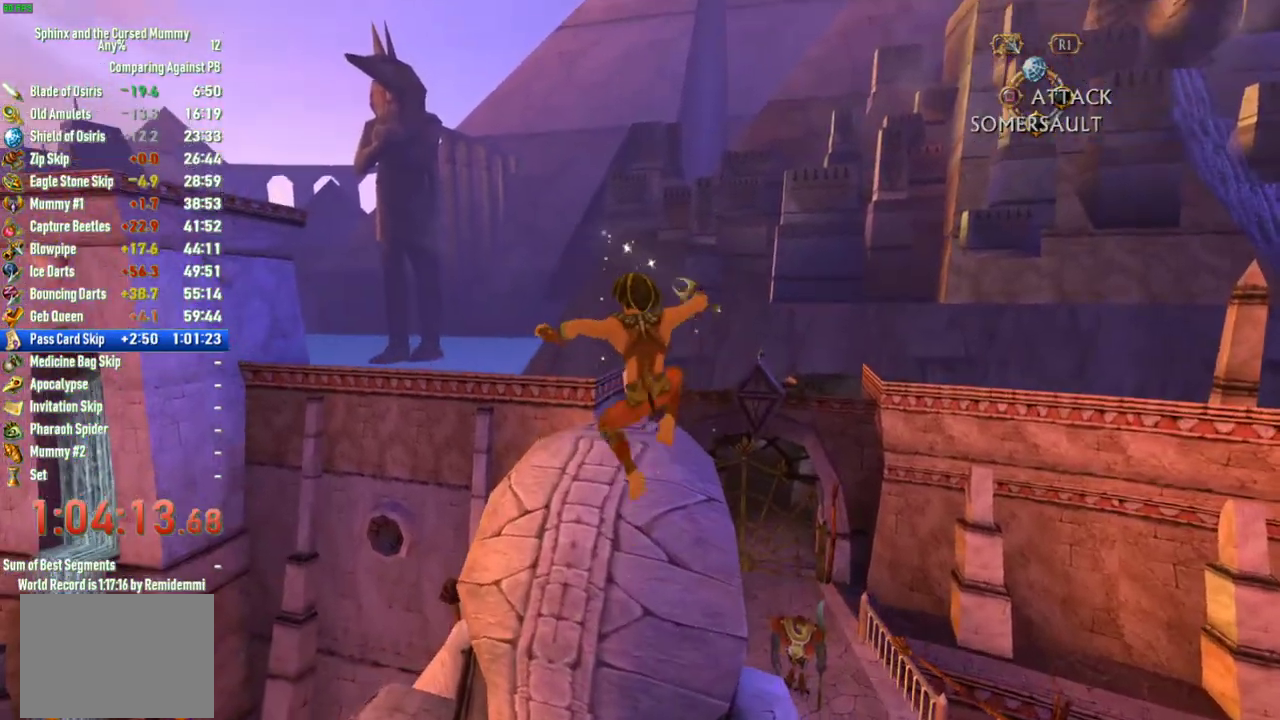
{"buttons": ["CROSS"], "left_stick": "center", "right_stick": "center", "events": [[467, "CROSS", "down"]]}